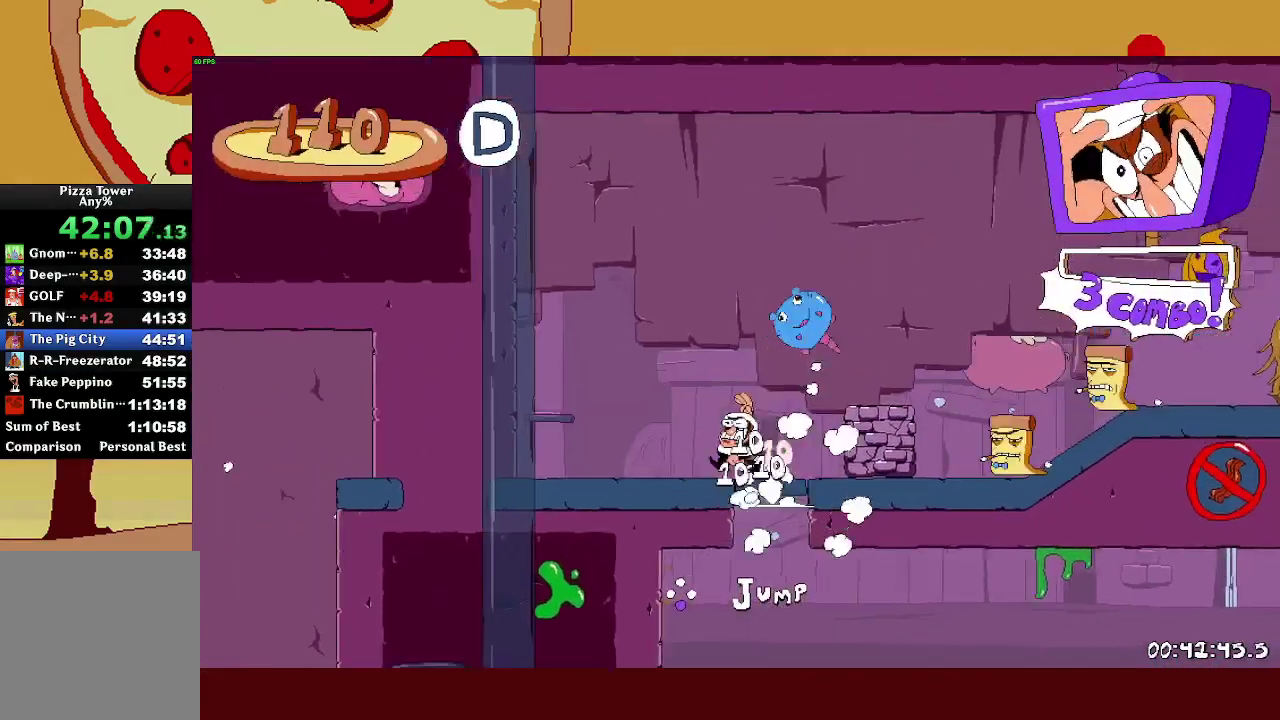
Gameplay with a controller (PlayStation layout); each line is a JSON object with the inputs held at the frame after it. "events" lists button and stick changes between this image and that frame as [ms after this image, input, new state], when the widget could be followed in between. This document gives stick clicks only as held states, not as events. Not read: L3.
{"buttons": ["R2"], "left_stick": "right", "right_stick": "center", "events": []}
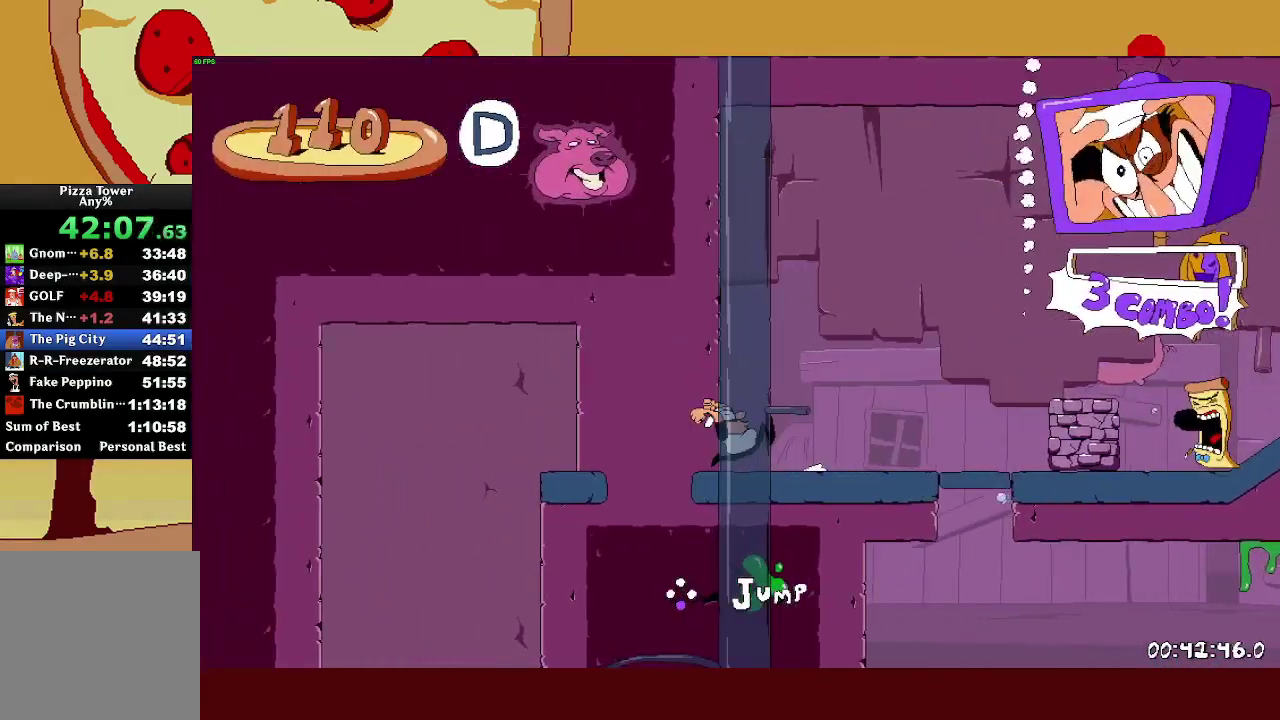
{"buttons": ["CROSS", "R2"], "left_stick": "right", "right_stick": "center", "events": [[350, "CROSS", "down"]]}
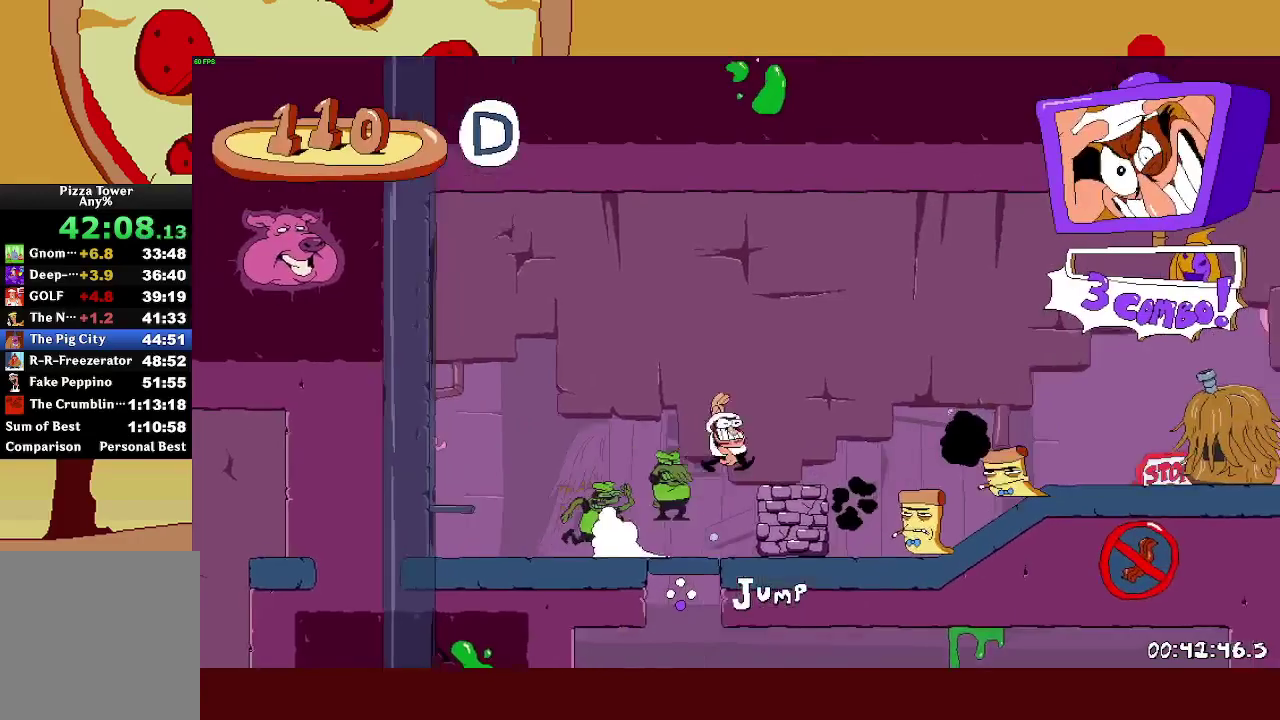
{"buttons": ["R2"], "left_stick": "right", "right_stick": "center", "events": [[417, "CROSS", "up"]]}
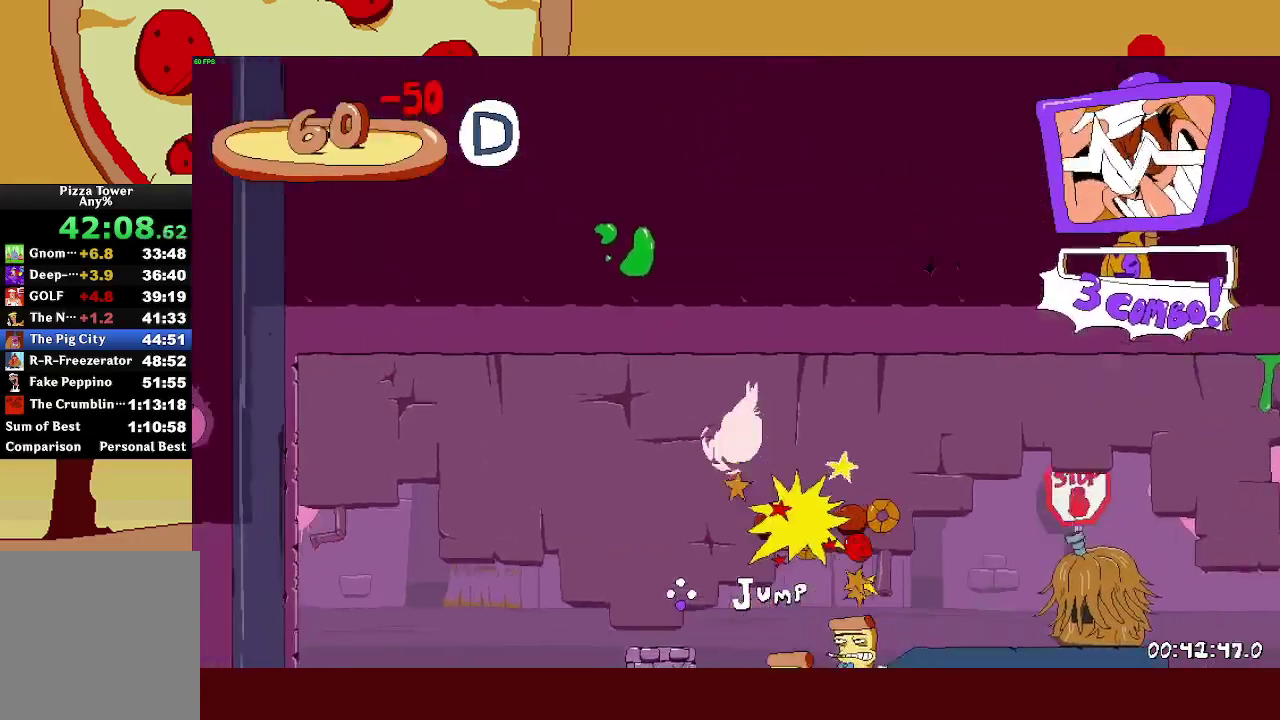
{"buttons": ["R2"], "left_stick": "right", "right_stick": "center", "events": []}
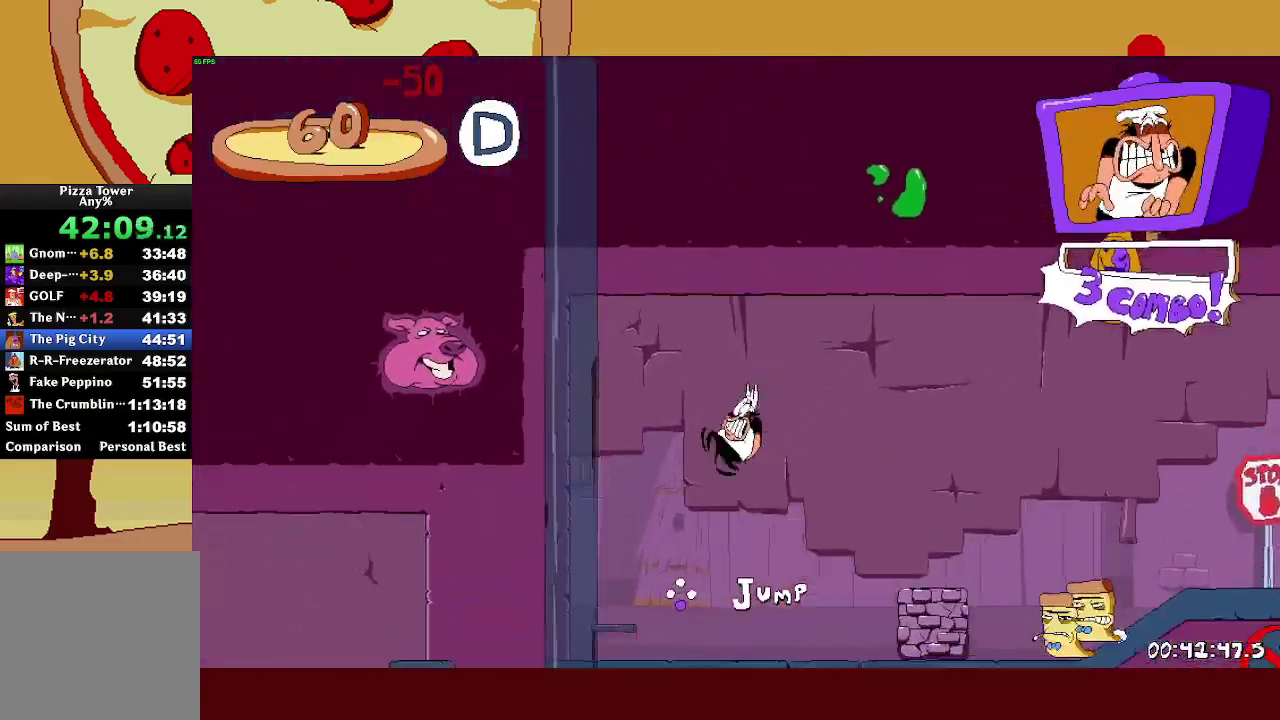
{"buttons": ["L1", "R2"], "left_stick": "right", "right_stick": "center", "events": [[267, "SQUARE", "down"], [283, "L1", "down"], [383, "SQUARE", "up"]]}
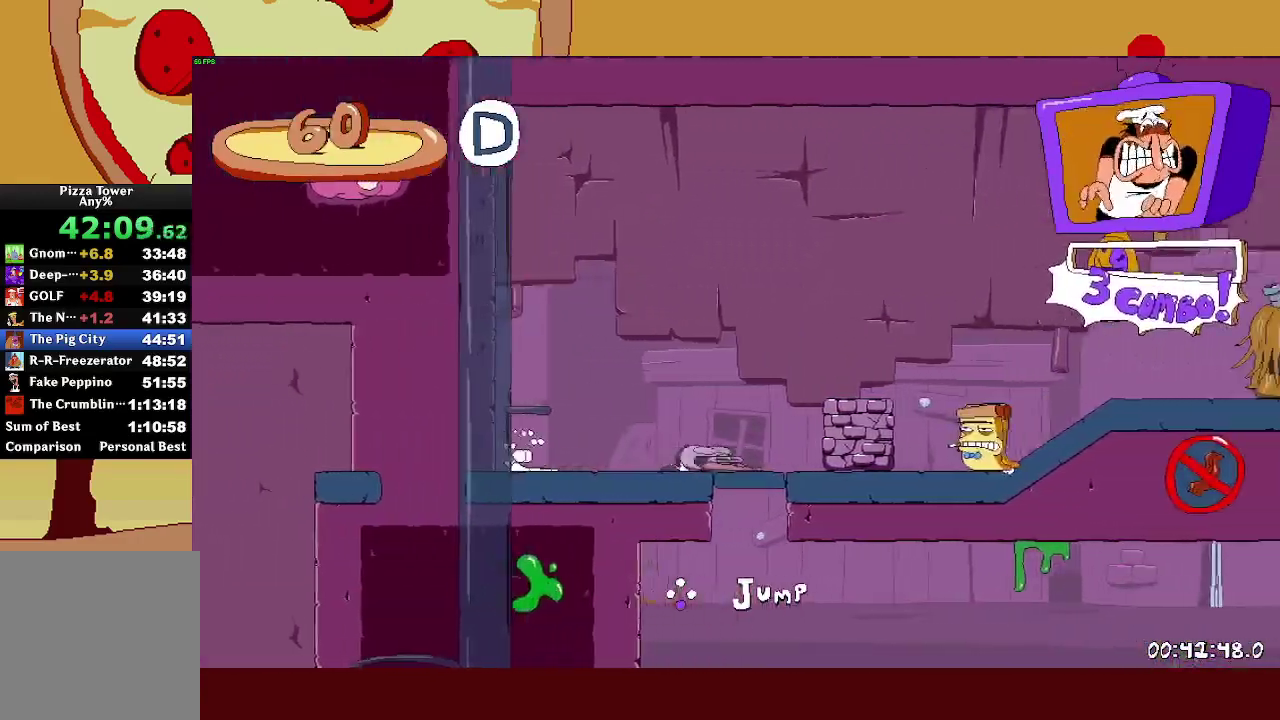
{"buttons": ["R2"], "left_stick": "right", "right_stick": "center", "events": [[17, "L1", "up"]]}
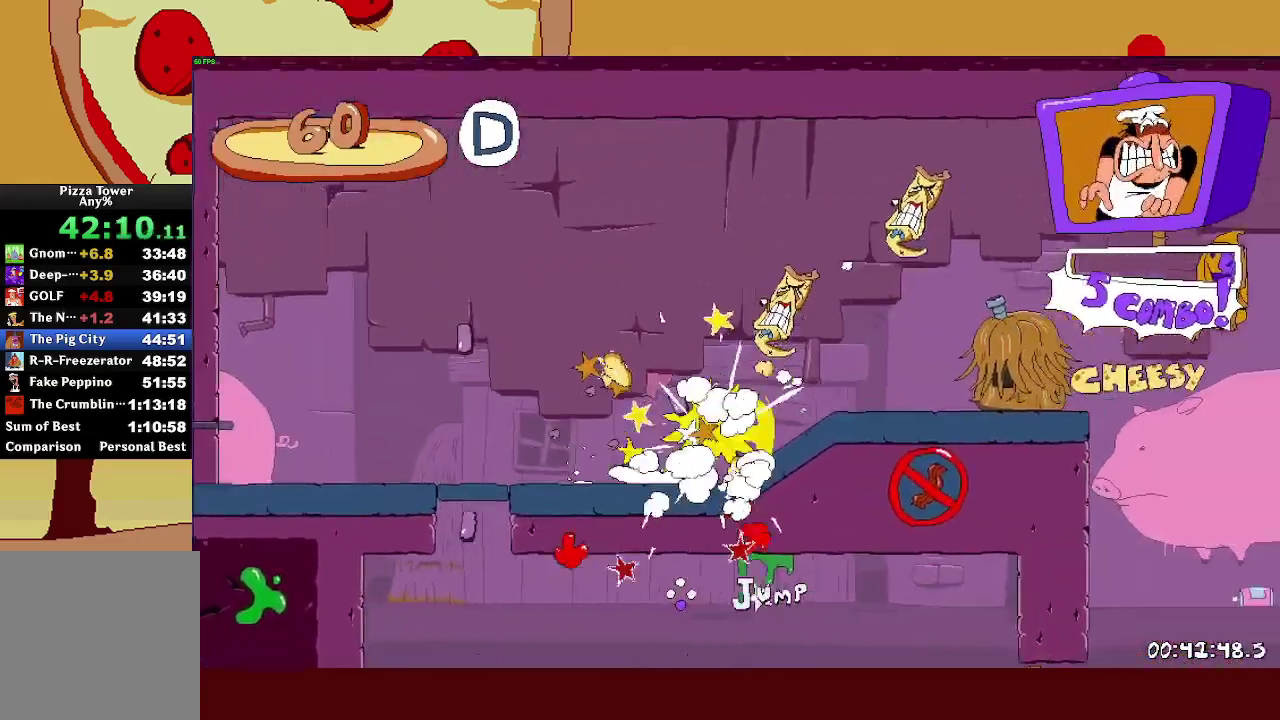
{"buttons": ["L1", "R2"], "left_stick": "right", "right_stick": "center", "events": [[417, "L1", "down"]]}
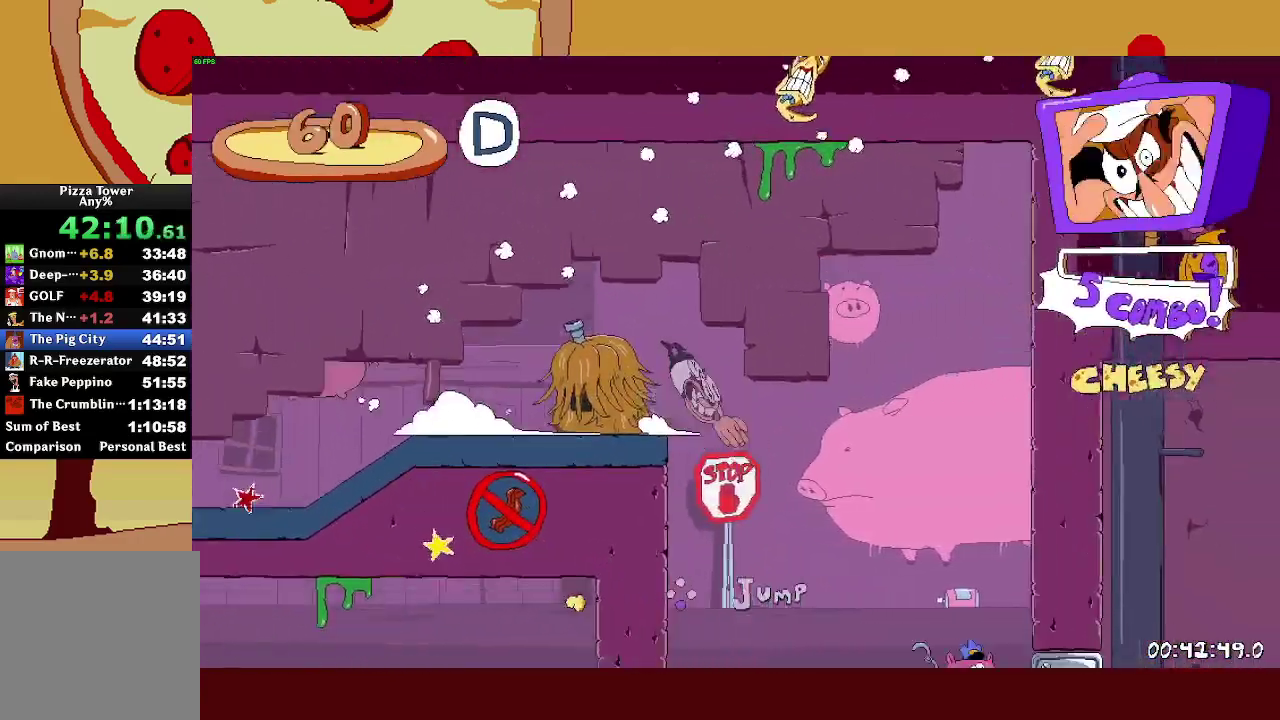
{"buttons": ["R2"], "left_stick": "up-left", "right_stick": "center", "events": [[150, "L1", "up"], [500, "left_stick", "up-left"]]}
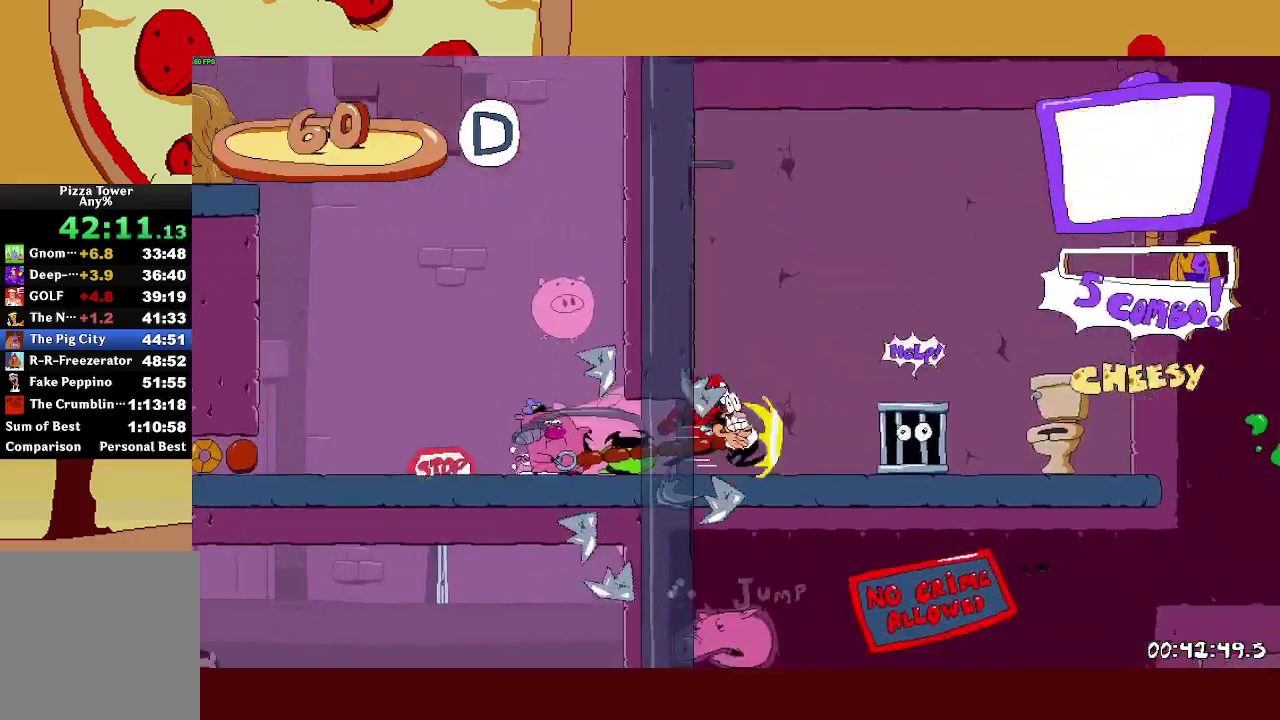
{"buttons": ["R2"], "left_stick": "center", "right_stick": "center"}
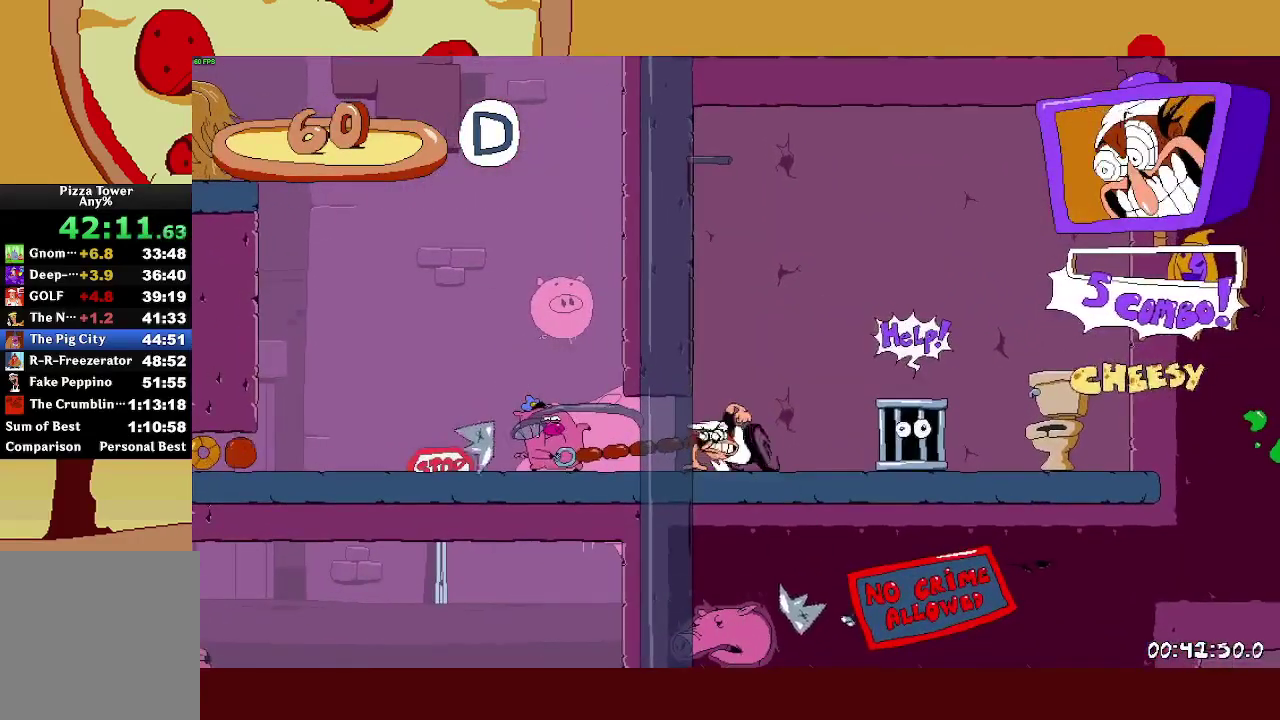
{"buttons": ["SQUARE", "L1", "R2"], "left_stick": "right", "right_stick": "center"}
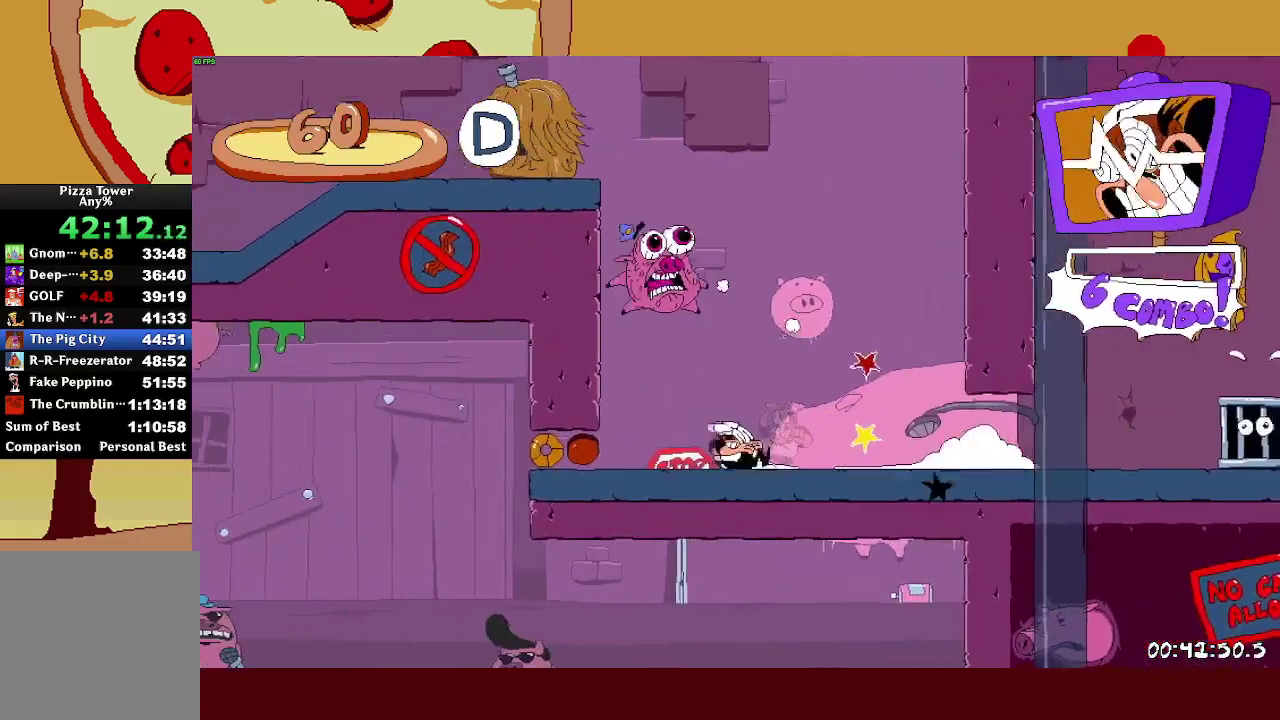
{"buttons": ["R2"], "left_stick": "up-right", "right_stick": "center", "events": [[17, "SQUARE", "up"], [83, "L1", "up"], [150, "left_stick", "up-right"]]}
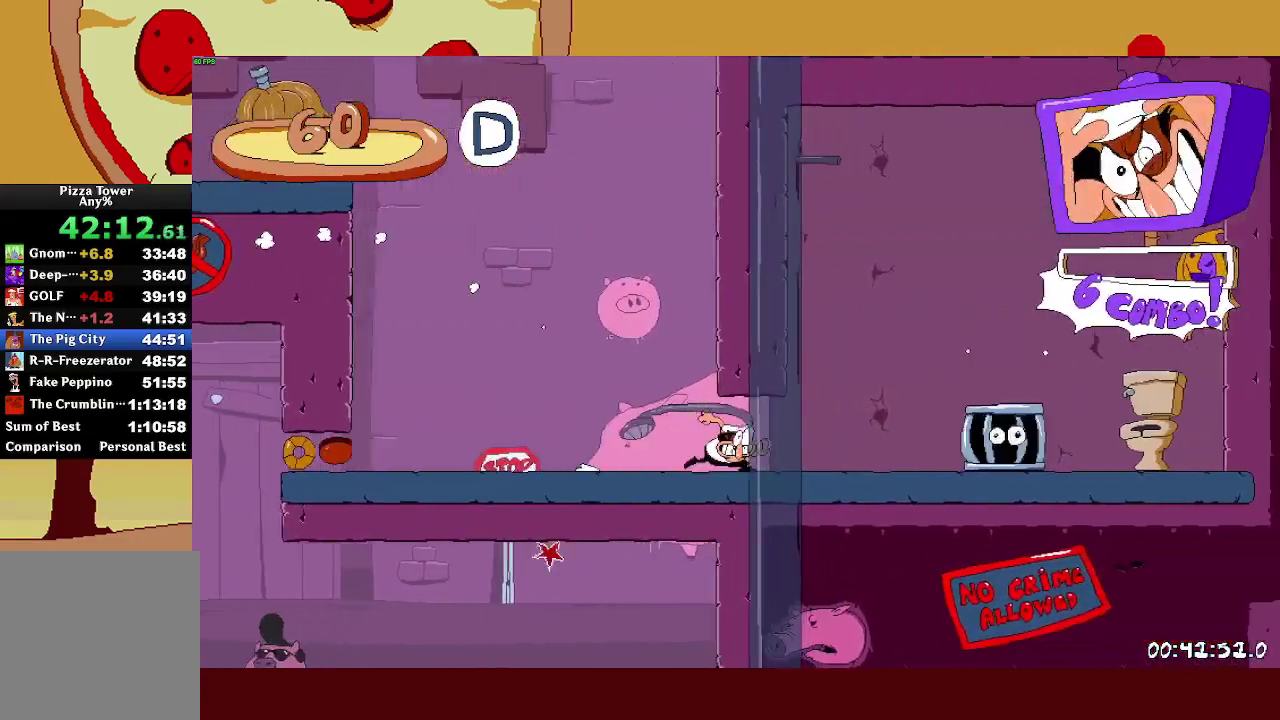
{"buttons": ["SQUARE", "R2"], "left_stick": "center", "right_stick": "center"}
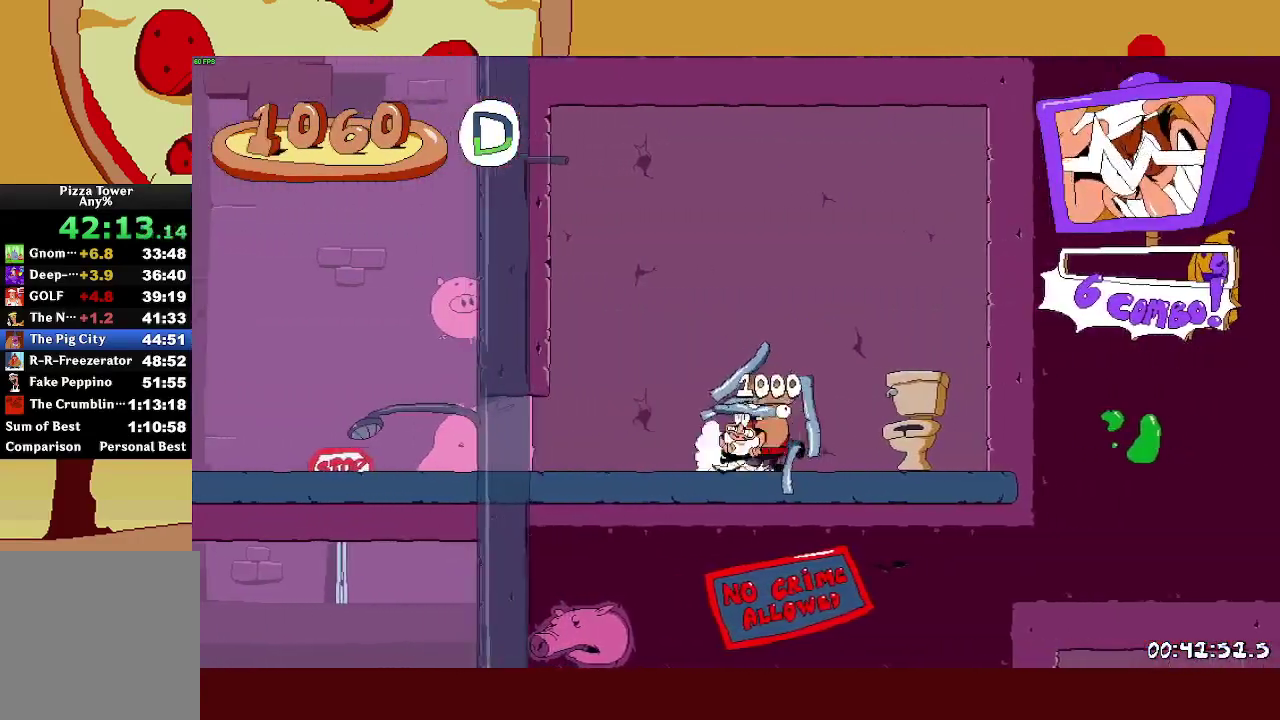
{"buttons": ["R2"], "left_stick": "left", "right_stick": "center"}
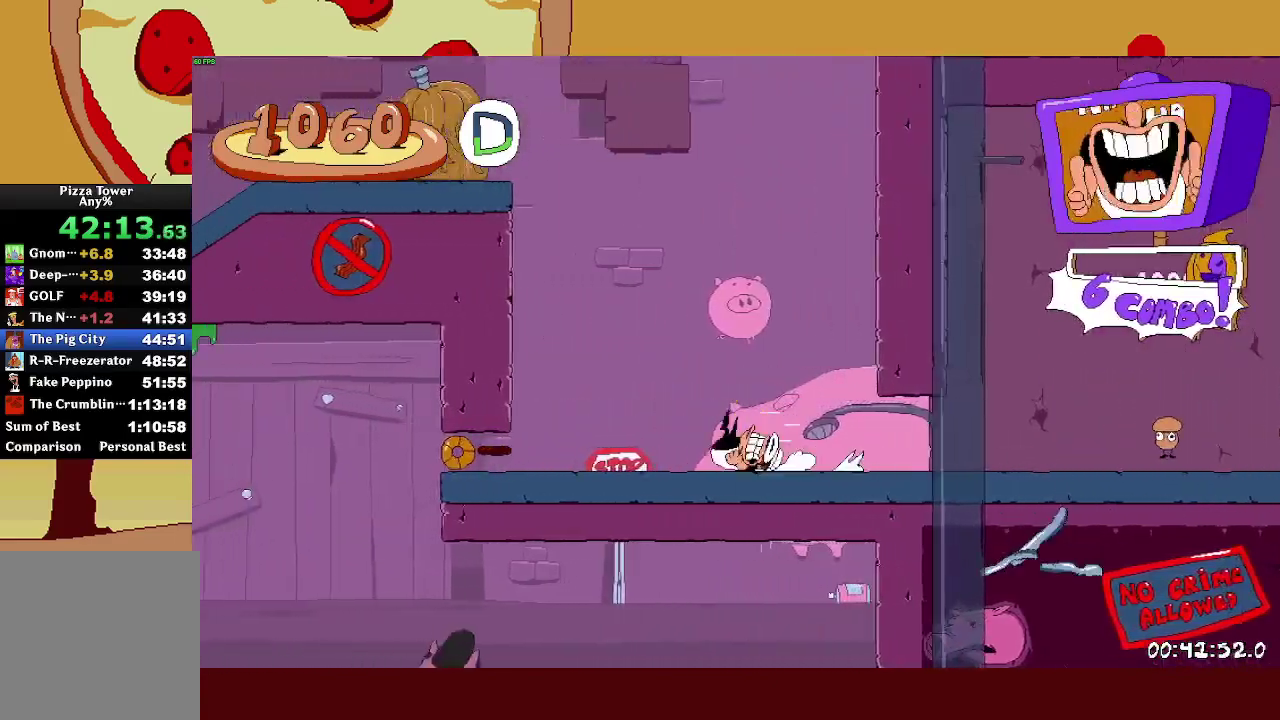
{"buttons": ["L1", "R2"], "left_stick": "right", "right_stick": "center", "events": [[50, "L1", "down"], [400, "CROSS", "down"], [433, "left_stick", "right"], [500, "CROSS", "up"]]}
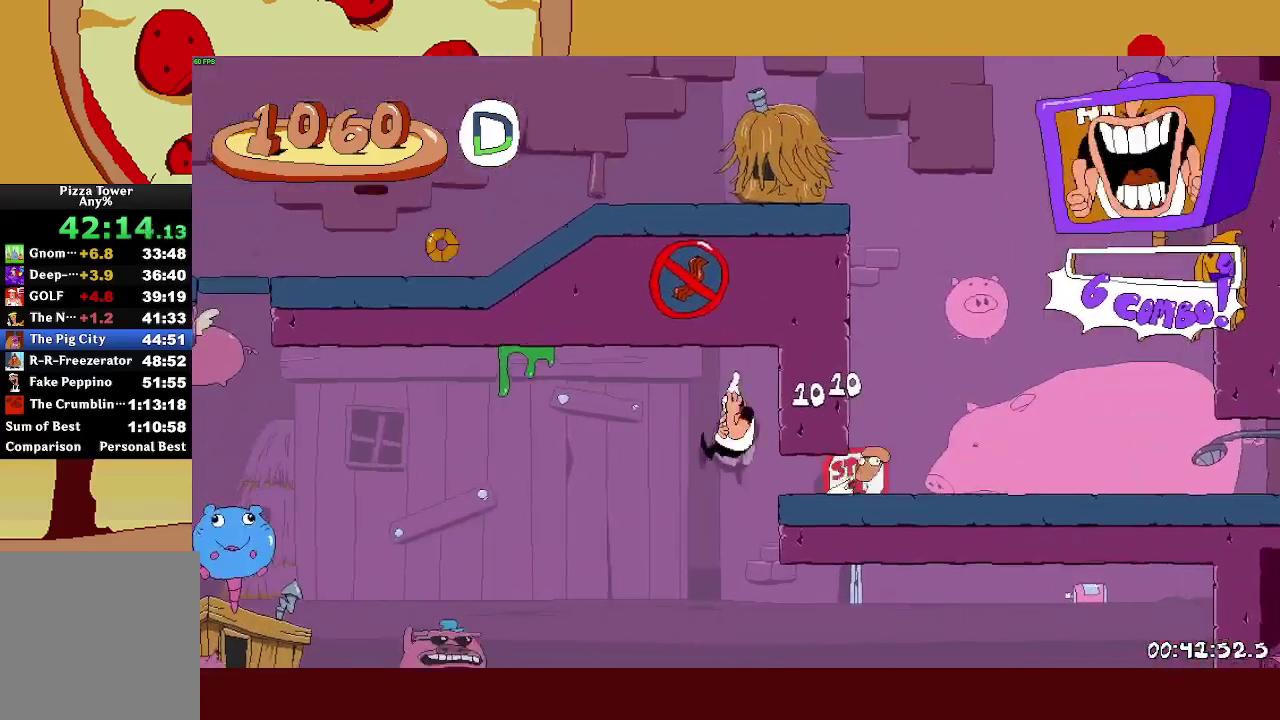
{"buttons": ["R2"], "left_stick": "right", "right_stick": "center", "events": [[117, "L1", "up"]]}
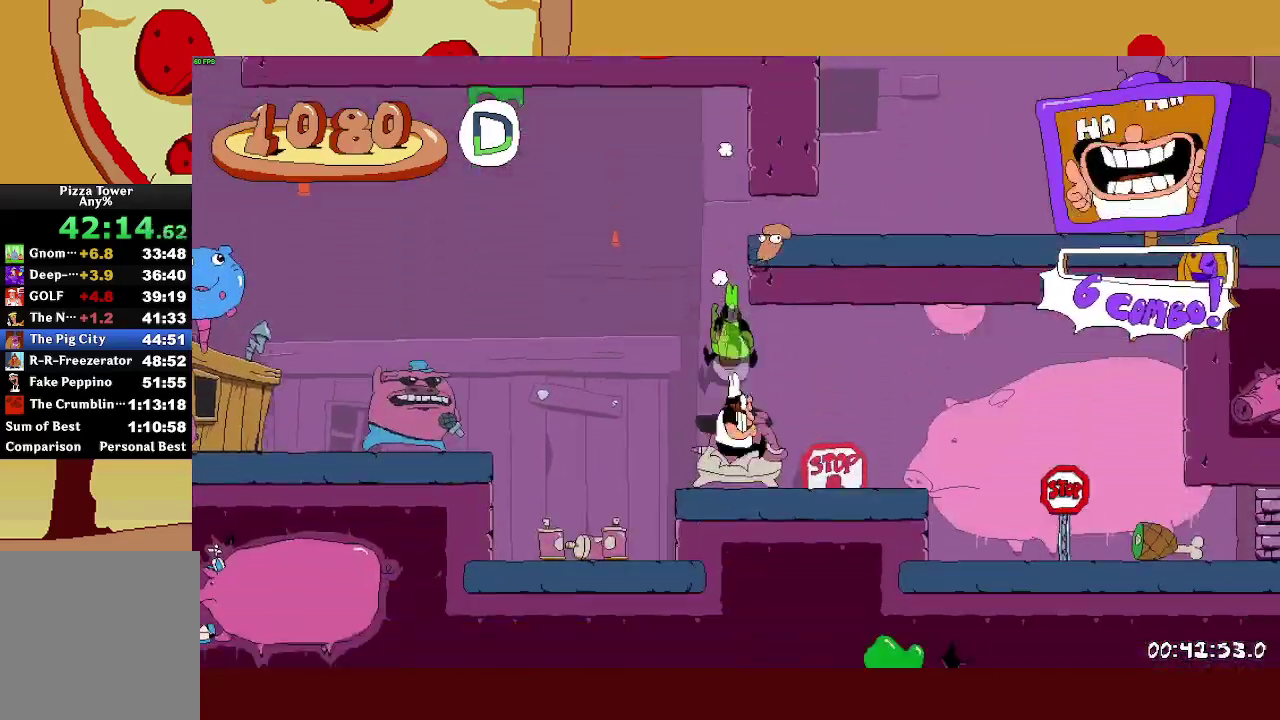
{"buttons": ["L1", "R2"], "left_stick": "right", "right_stick": "center", "events": [[217, "SQUARE", "down"], [267, "L1", "down"], [300, "SQUARE", "up"]]}
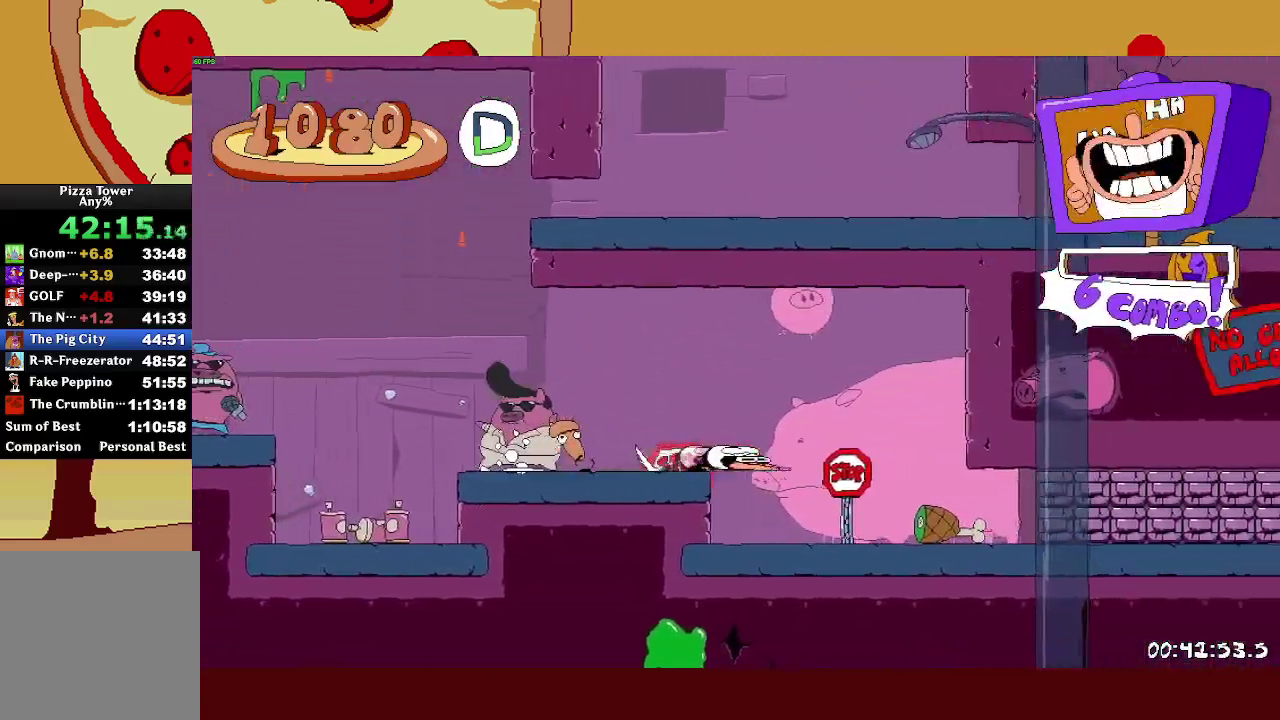
{"buttons": ["R2"], "left_stick": "right", "right_stick": "center", "events": [[17, "L1", "up"]]}
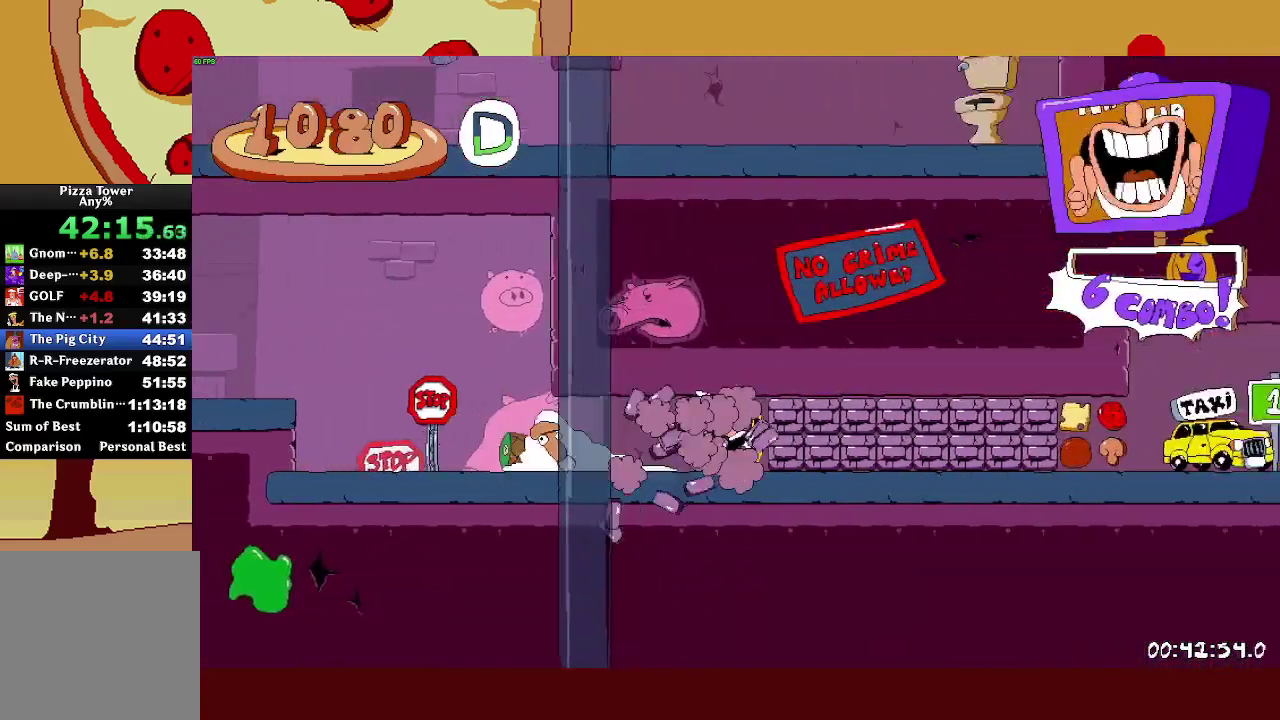
{"buttons": ["R2"], "left_stick": "up", "right_stick": "center", "events": [[450, "left_stick", "up-right"], [500, "left_stick", "up"]]}
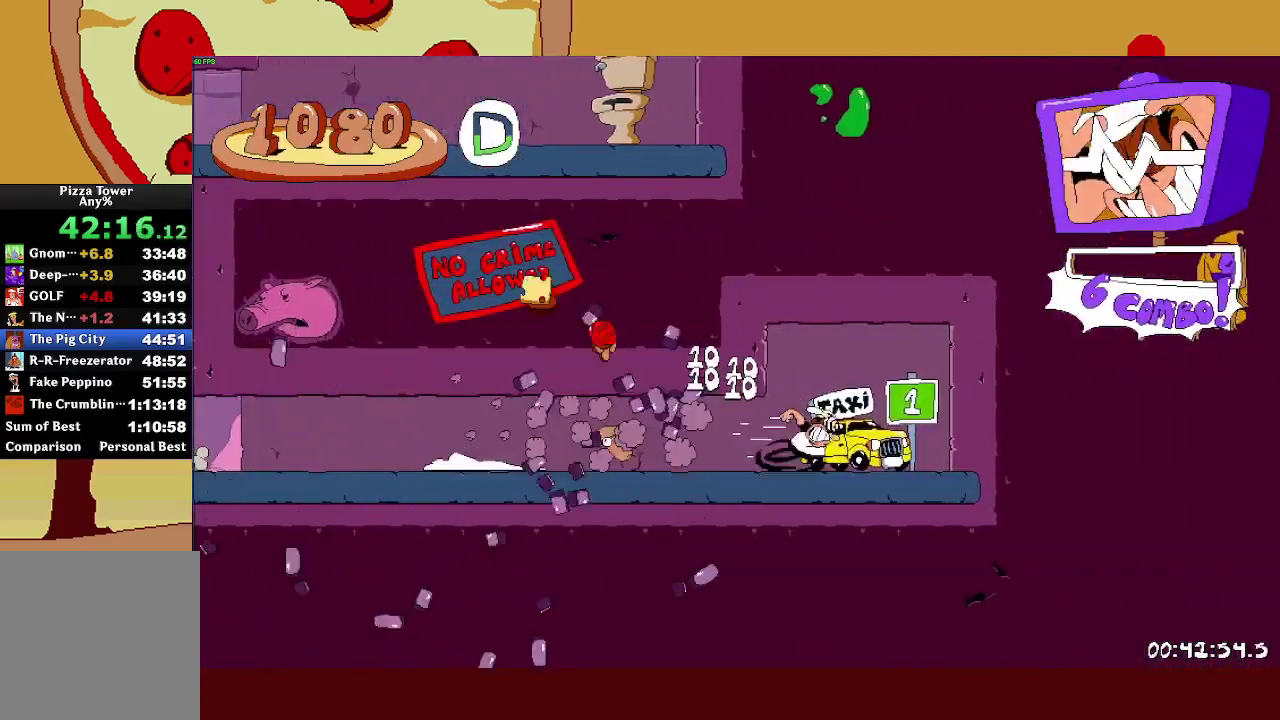
{"buttons": [], "left_stick": "center", "right_stick": "center", "events": [[217, "left_stick", "center"], [233, "R2", "up"]]}
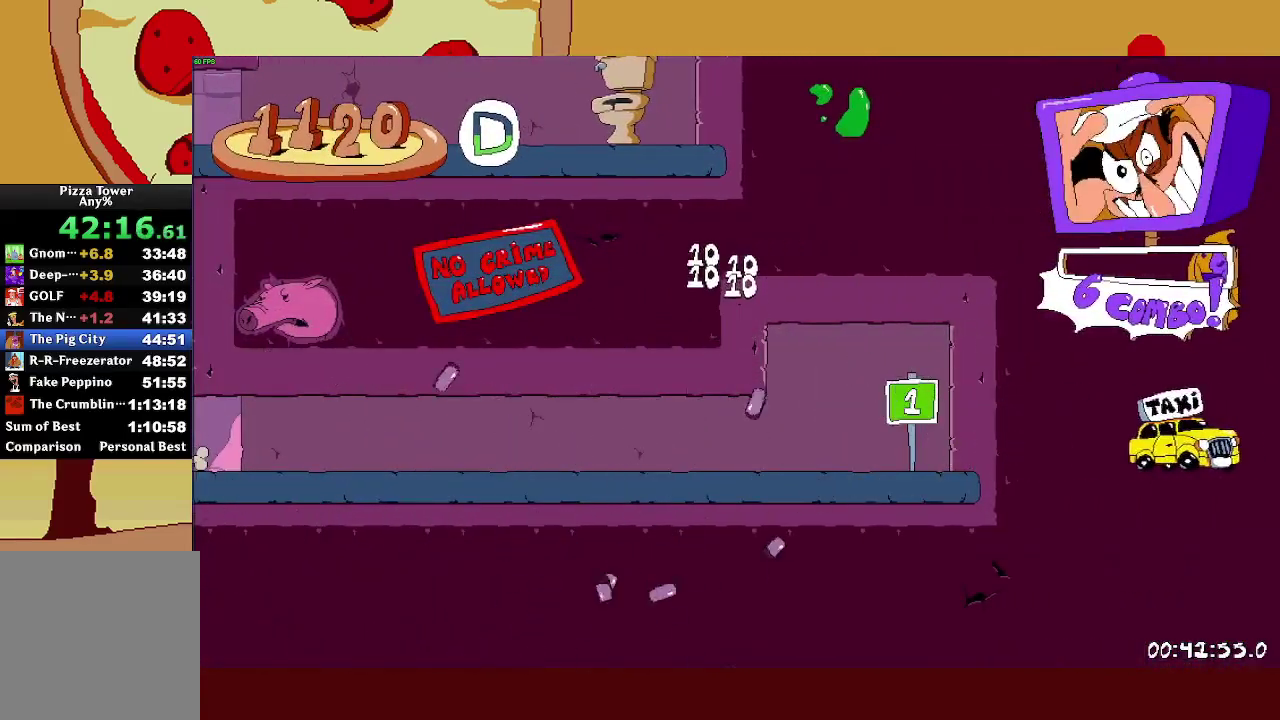
{"buttons": ["R2"], "left_stick": "left", "right_stick": "center", "events": [[233, "left_stick", "left"], [333, "R2", "down"]]}
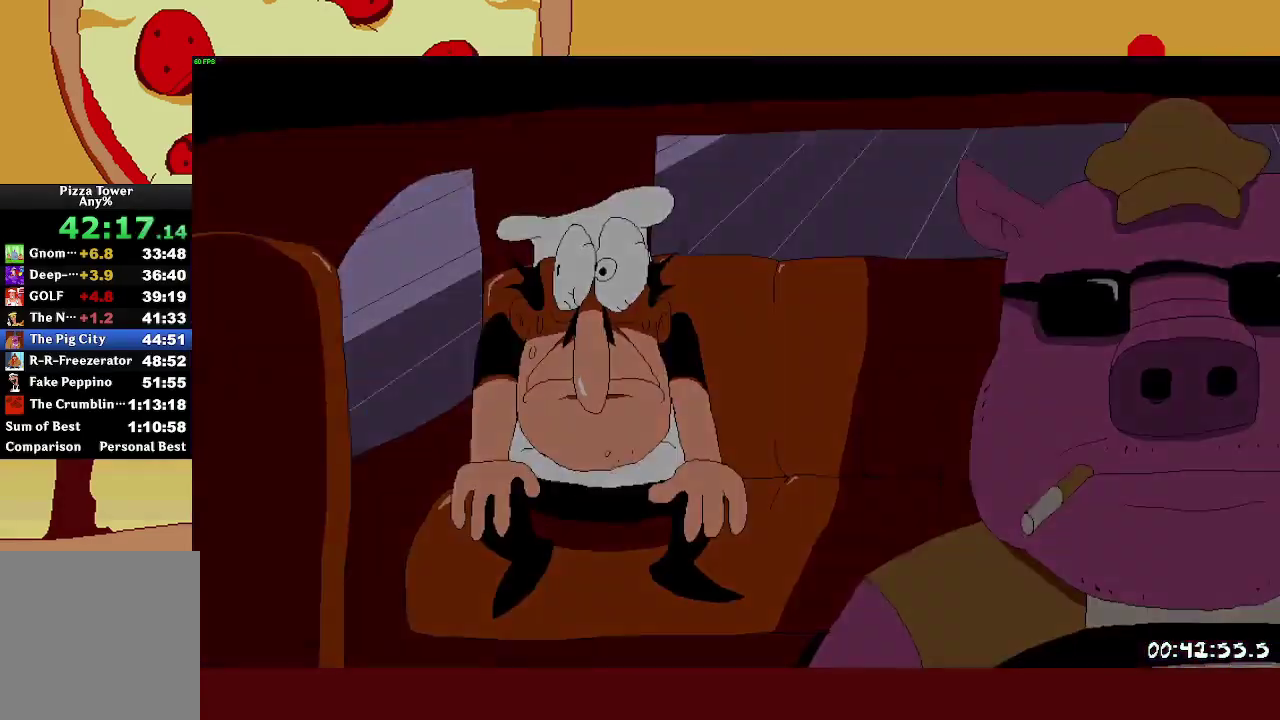
{"buttons": ["R2"], "left_stick": "left", "right_stick": "center", "events": []}
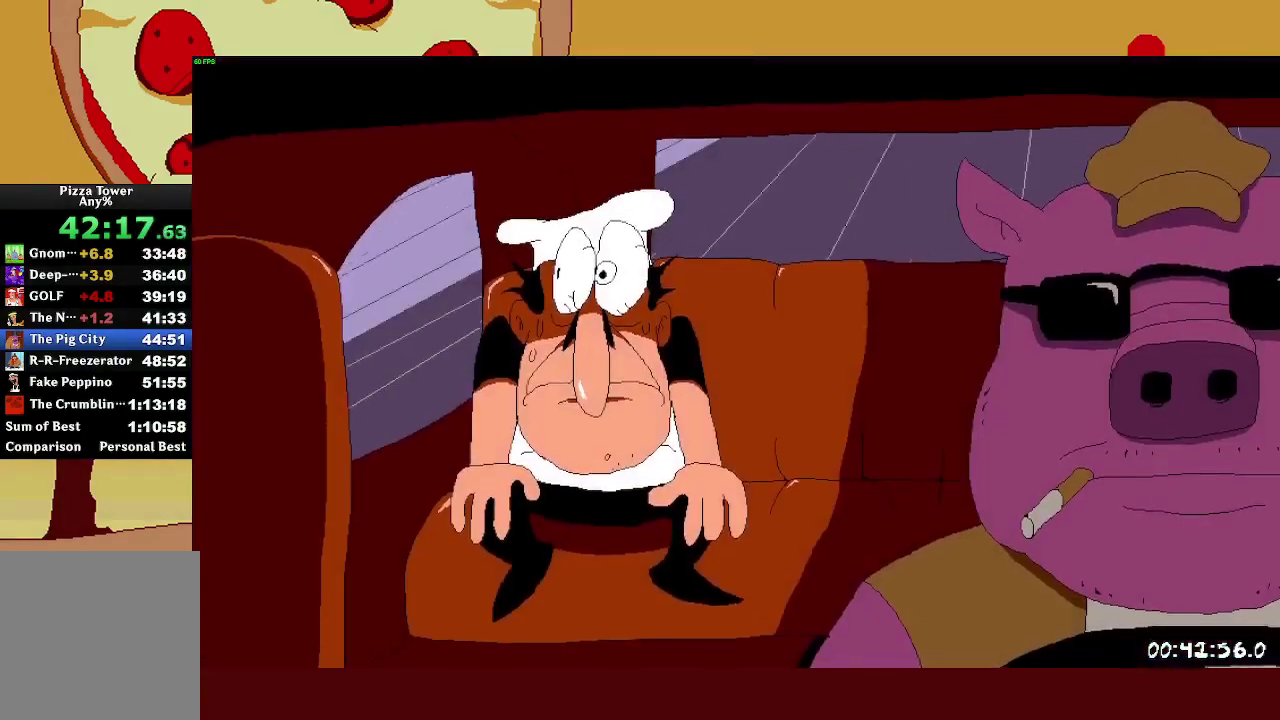
{"buttons": ["R2"], "left_stick": "left", "right_stick": "center", "events": []}
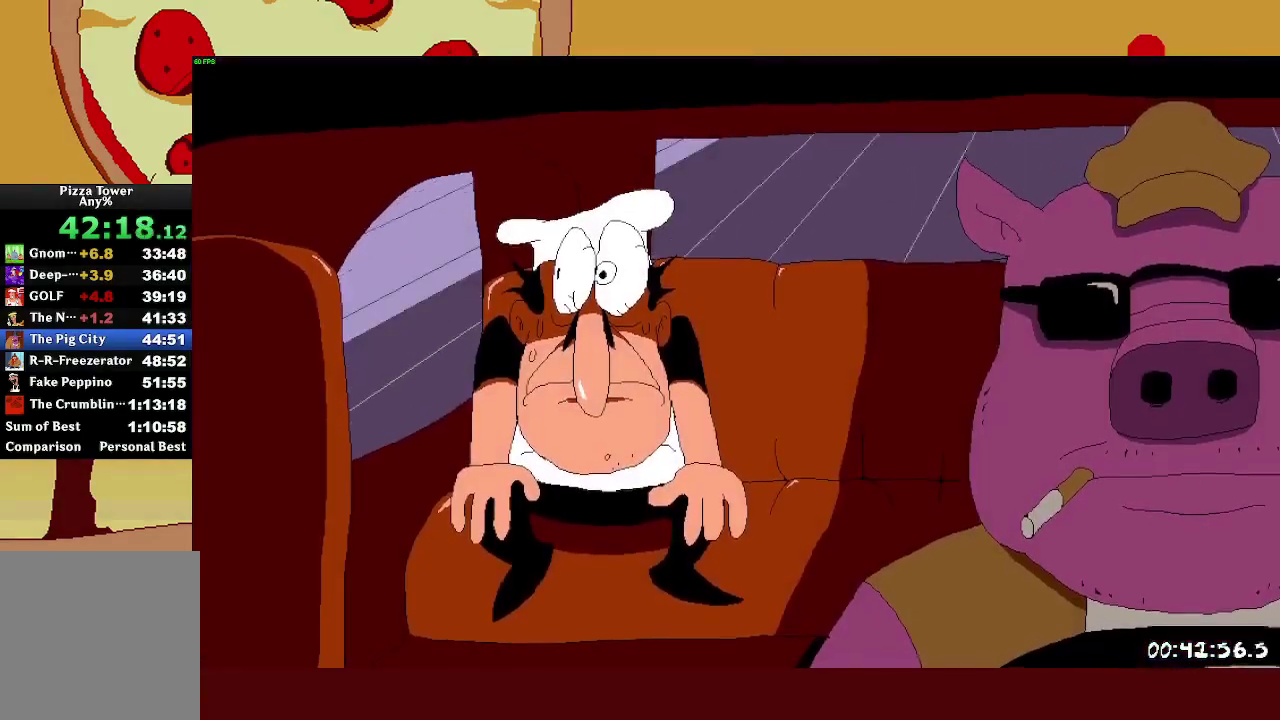
{"buttons": ["R2"], "left_stick": "left", "right_stick": "center", "events": []}